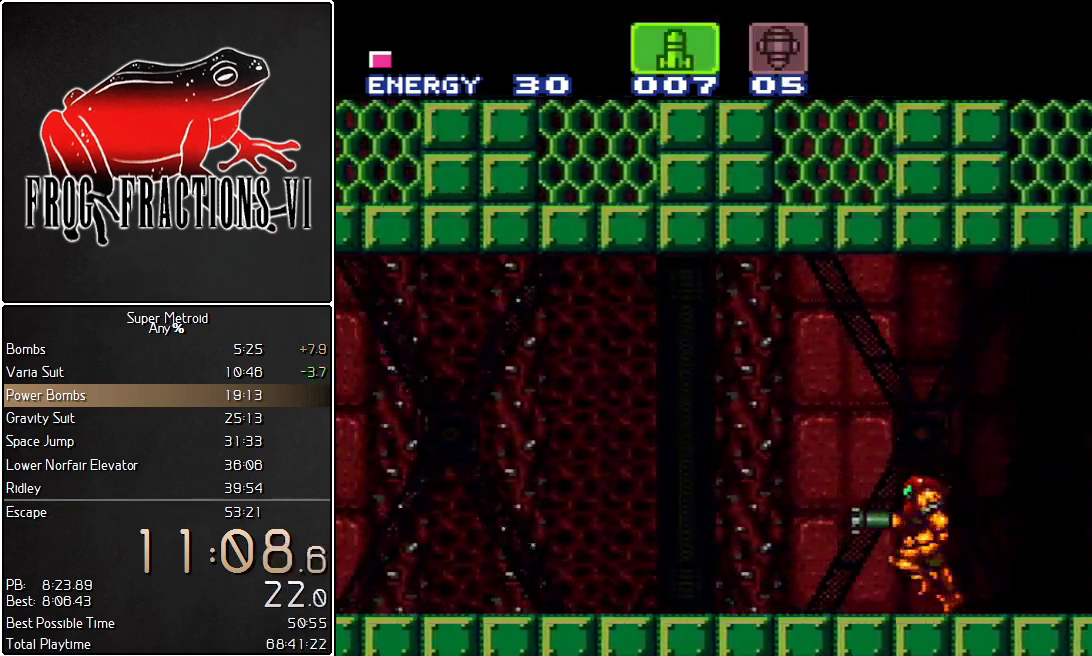
Gameplay with a controller (Nintendo layout); each line is a JSON object with the inputs held at the frame after it. "events" lists button and stick changes between this image and that frame as [ms after this image, input, new state], when the widget could be followed in between. Not read: L3 R3.
{"buttons": ["L1", "R1", "DPAD_LEFT"]}
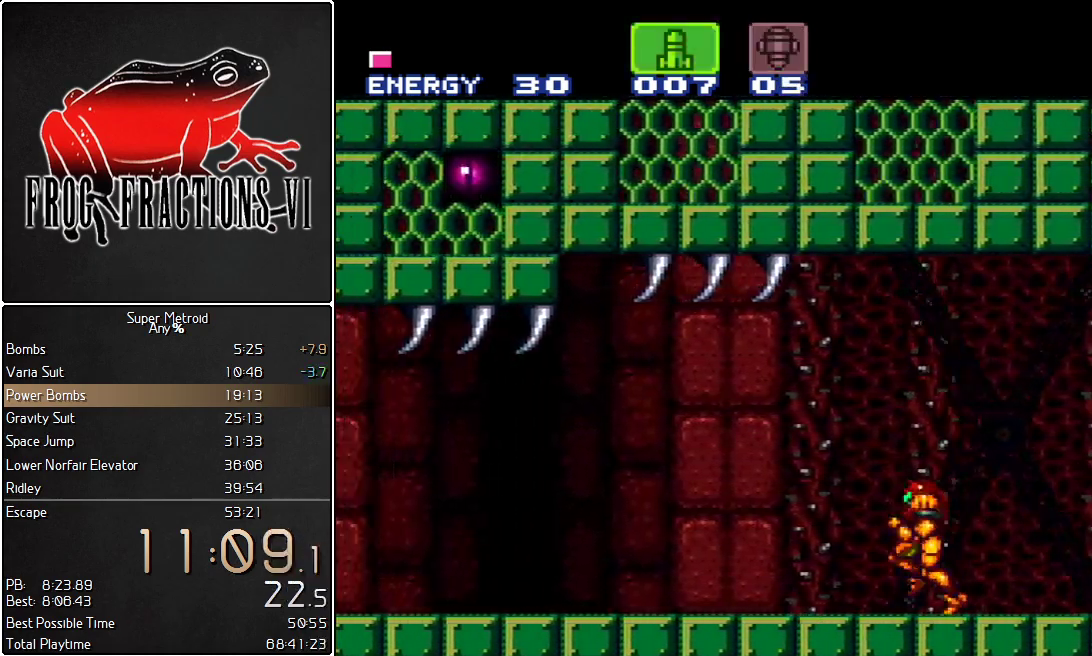
{"buttons": ["L1", "R1", "DPAD_LEFT"]}
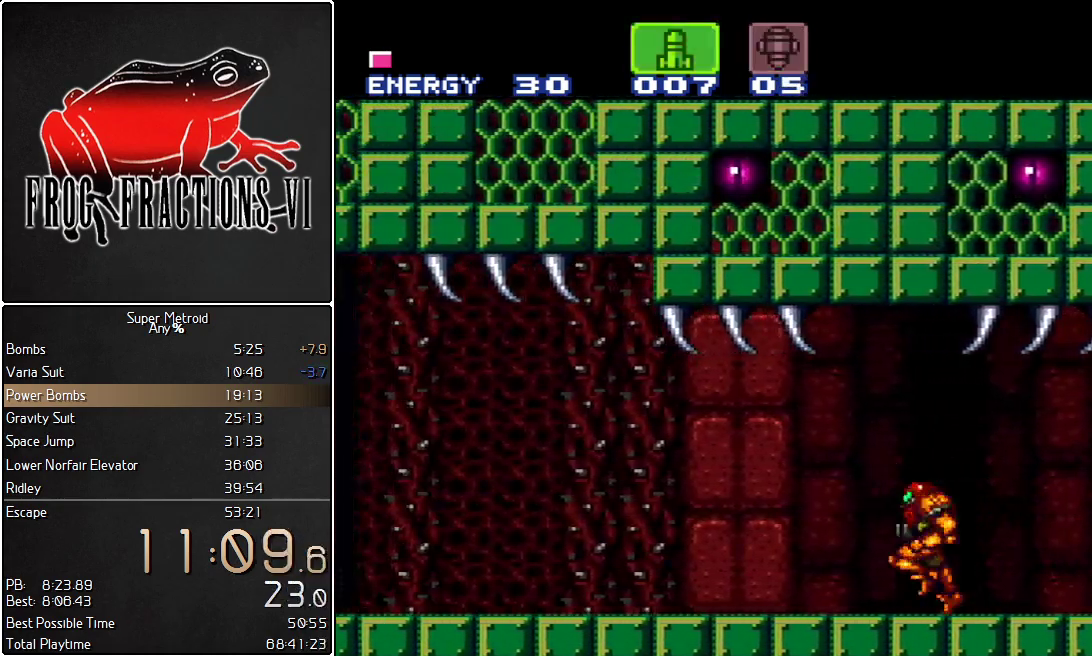
{"buttons": ["L1", "DPAD_LEFT"], "events": [[51, "R1", "up"], [101, "R1", "down"], [251, "R1", "up"]]}
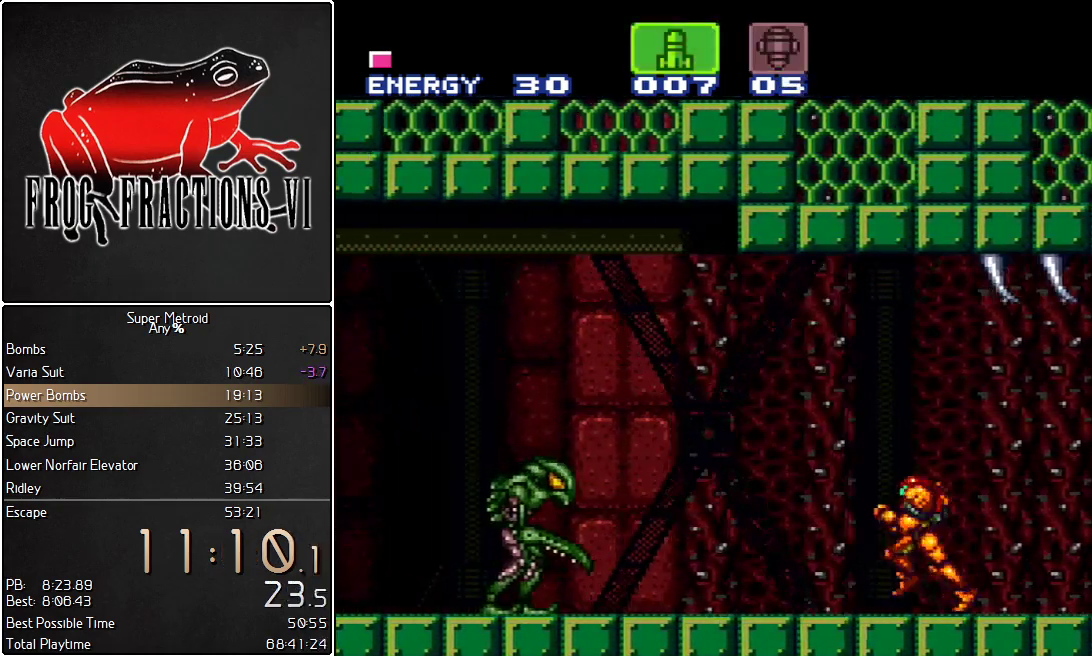
{"buttons": ["L1", "DPAD_LEFT"], "events": [[117, "Y", "down"], [184, "Y", "up"]]}
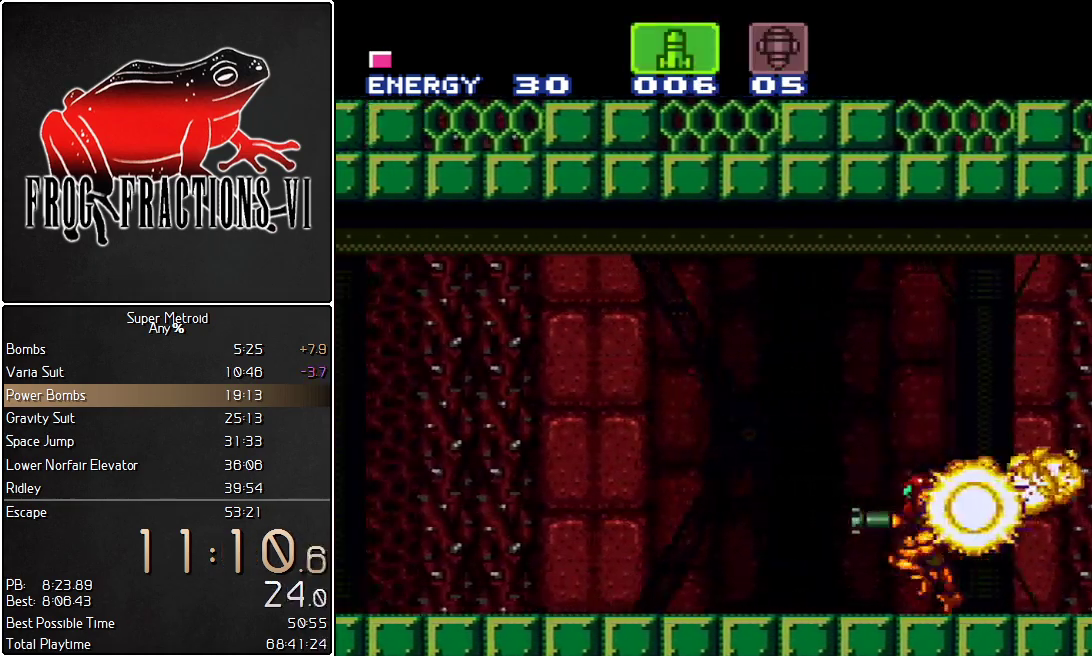
{"buttons": ["L1", "DPAD_LEFT"], "events": [[184, "Y", "down"], [284, "Y", "up"]]}
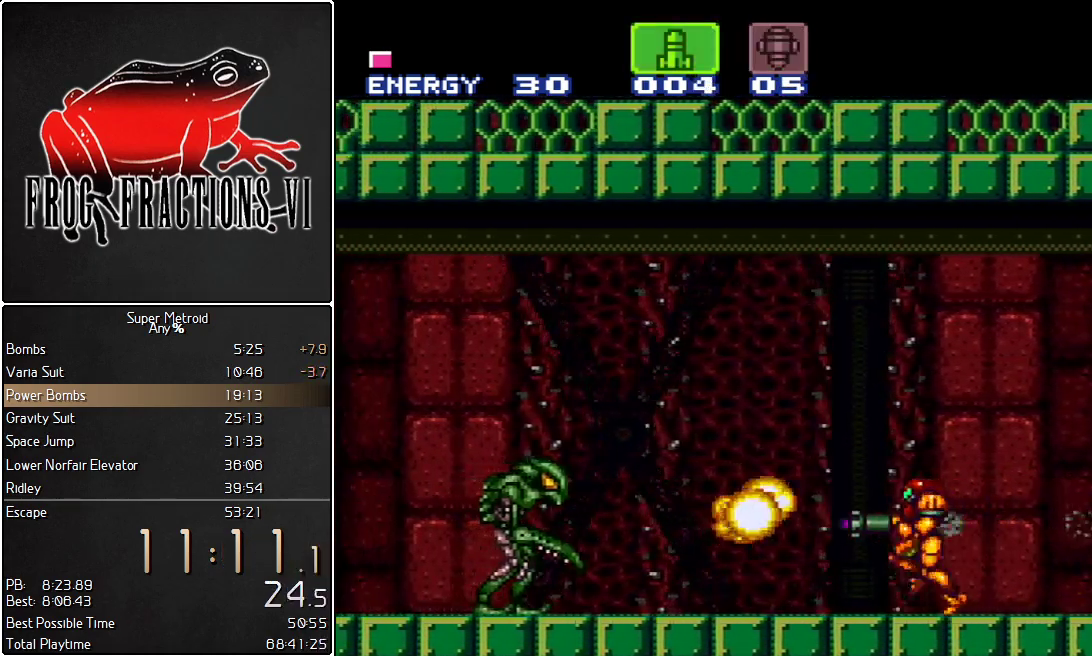
{"buttons": ["L1", "DPAD_LEFT"], "events": [[17, "Y", "down"], [150, "Y", "up"], [217, "X", "down"], [284, "X", "up"], [350, "Y", "down"], [400, "Y", "up"]]}
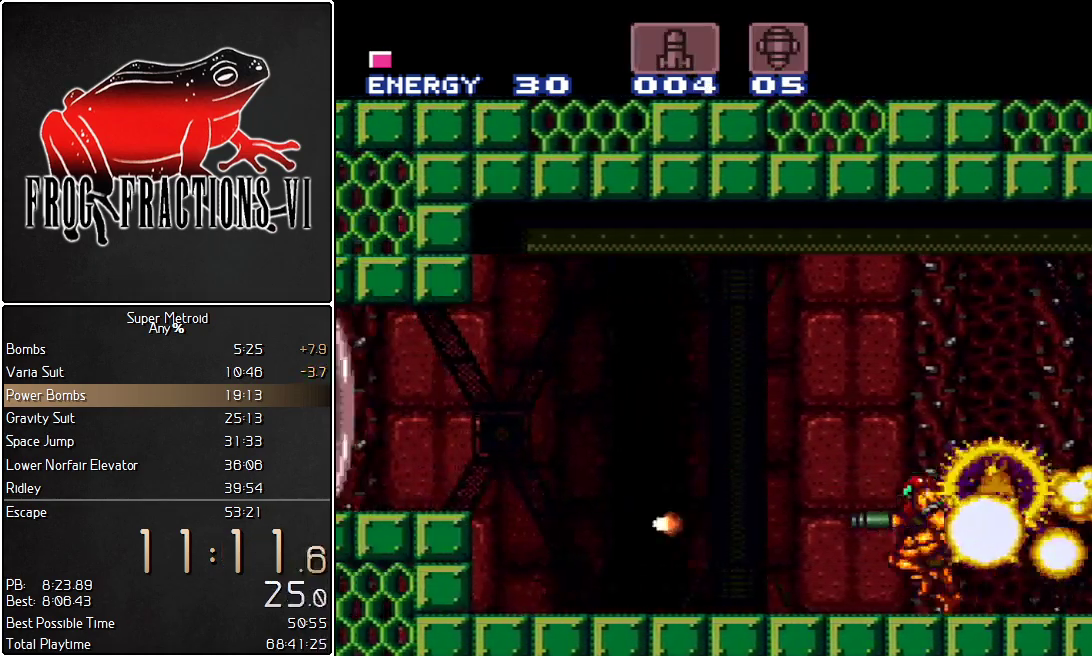
{"buttons": ["B", "L1", "DPAD_LEFT"], "events": [[317, "B", "down"]]}
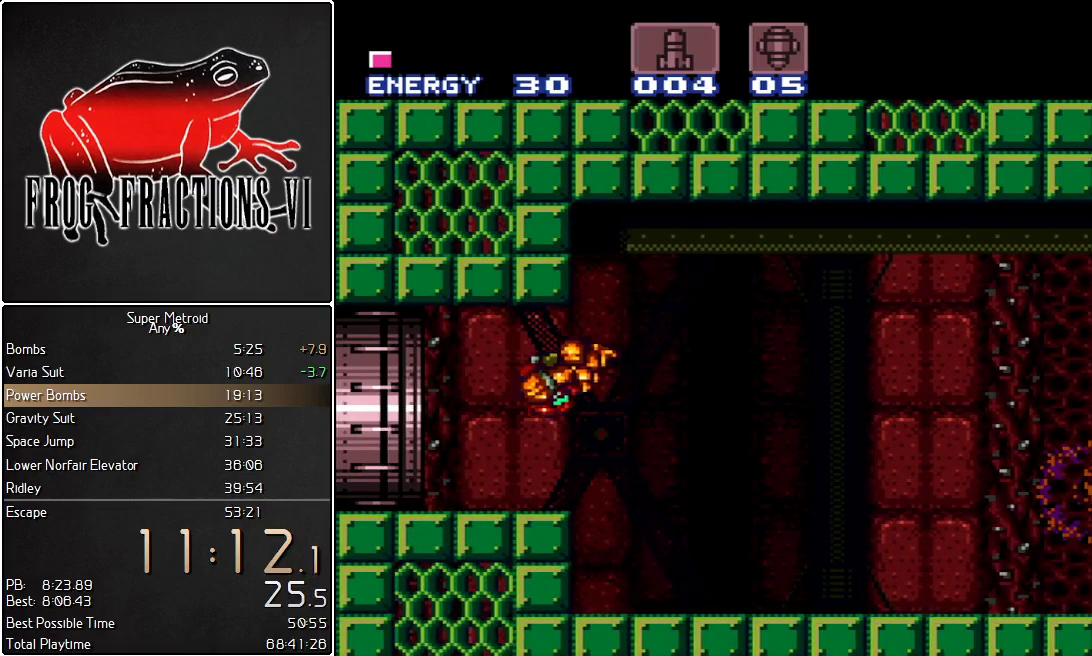
{"buttons": [], "events": [[384, "B", "up"], [434, "DPAD_LEFT", "up"], [434, "L1", "up"]]}
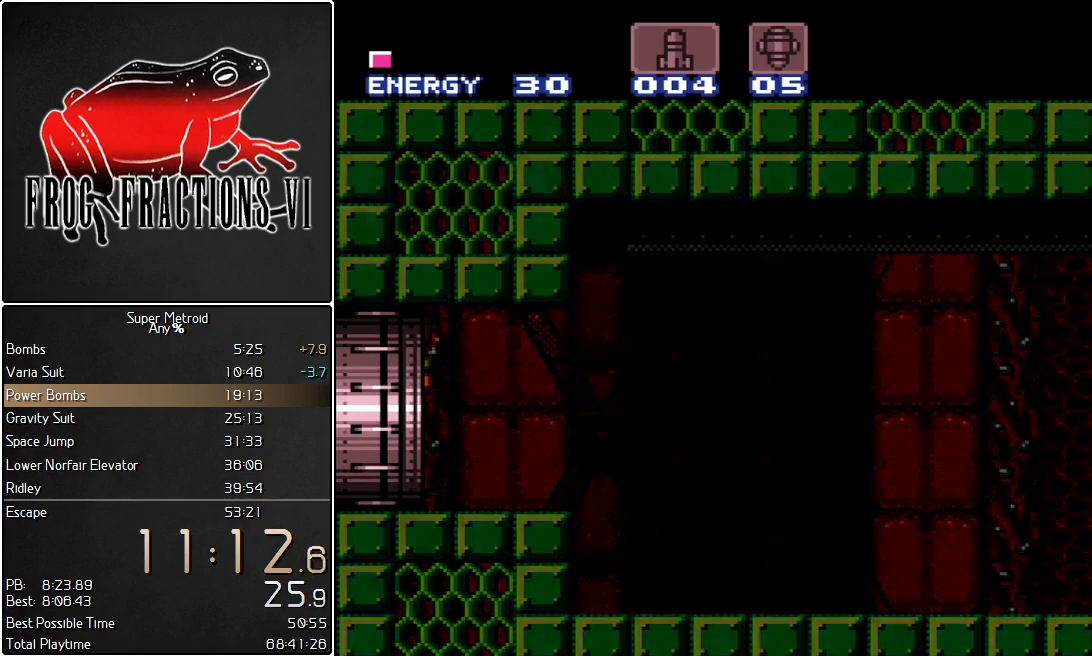
{"buttons": [], "events": []}
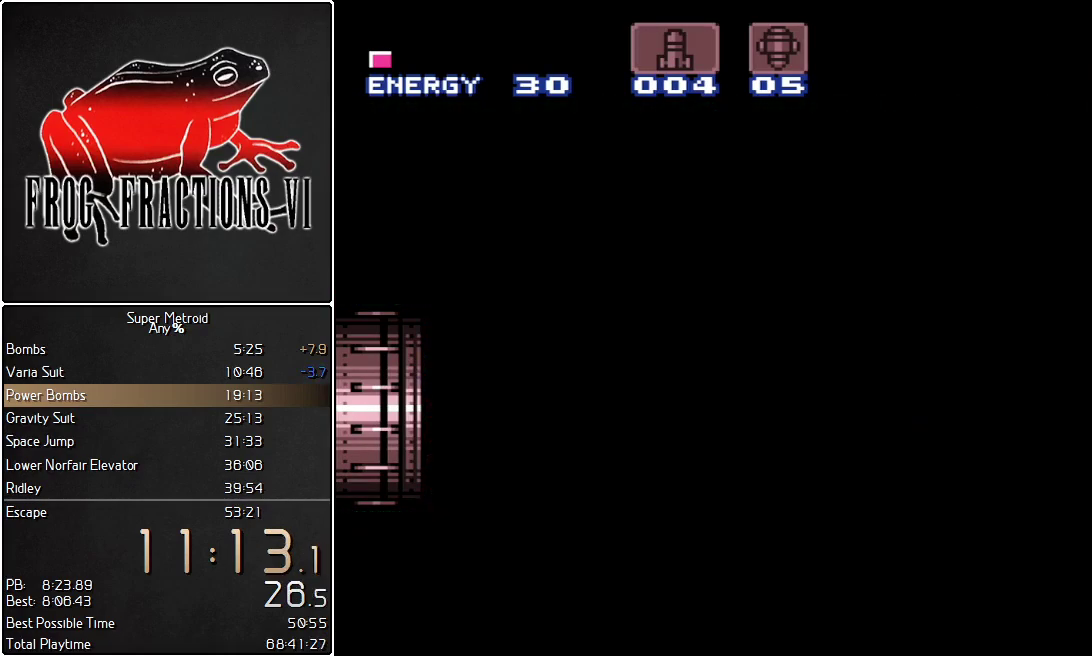
{"buttons": [], "events": []}
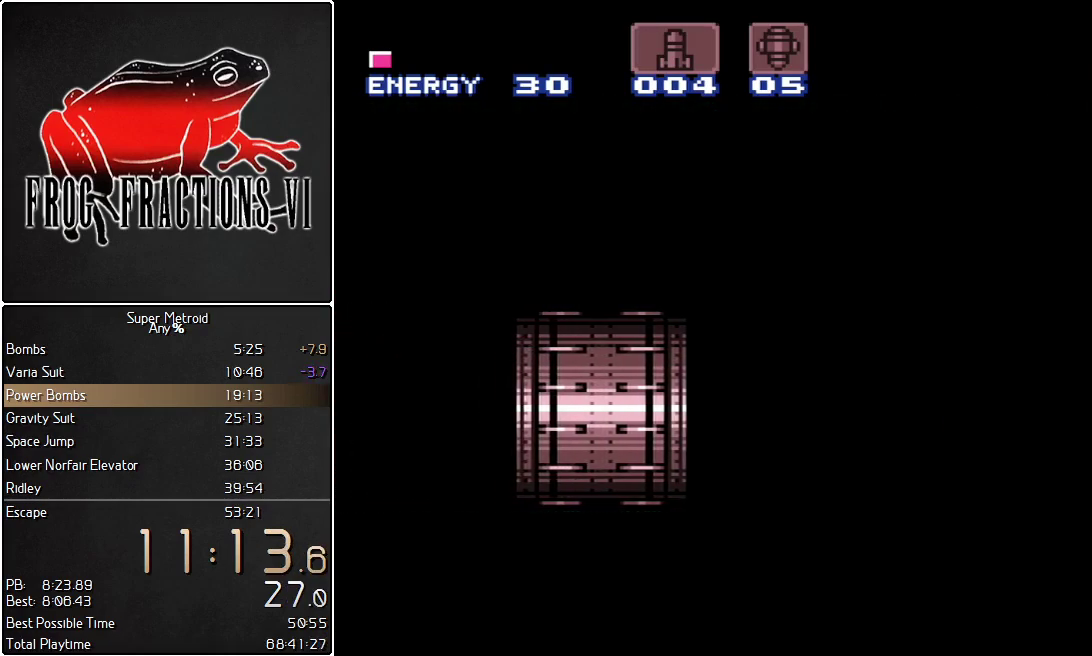
{"buttons": [], "events": []}
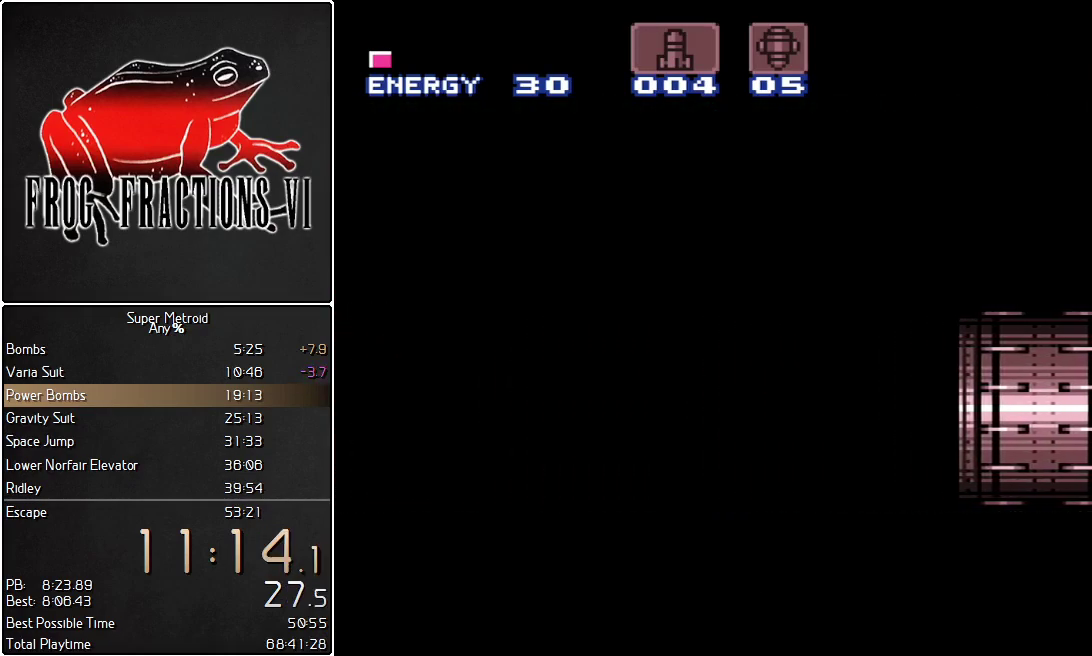
{"buttons": ["L1"], "events": [[384, "L1", "down"]]}
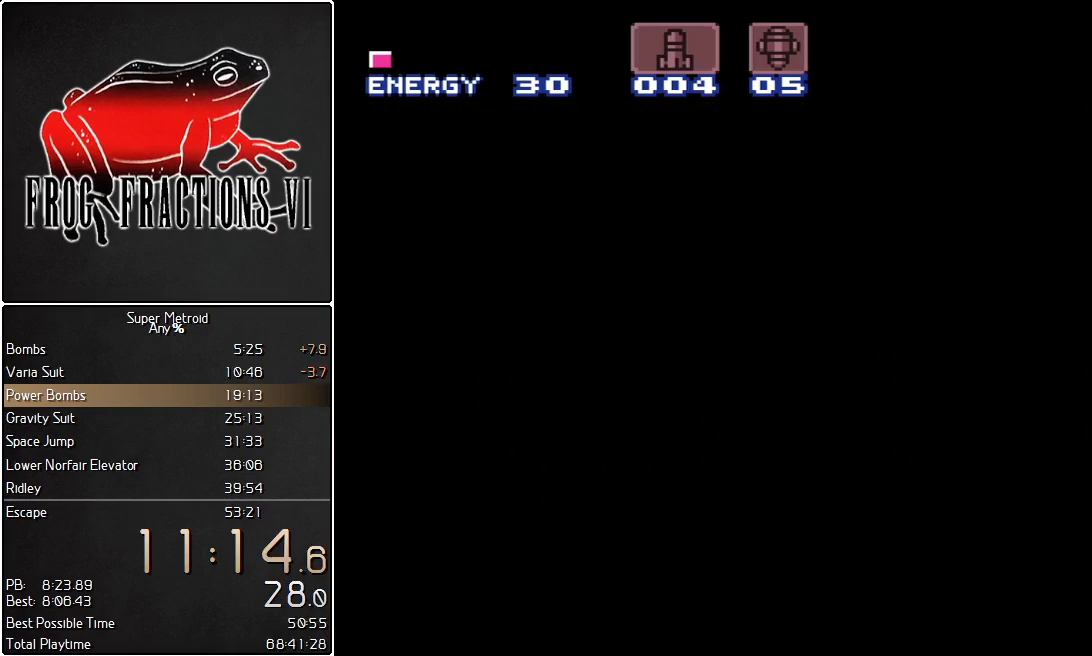
{"buttons": ["L1", "DPAD_LEFT"], "events": [[117, "DPAD_LEFT", "down"]]}
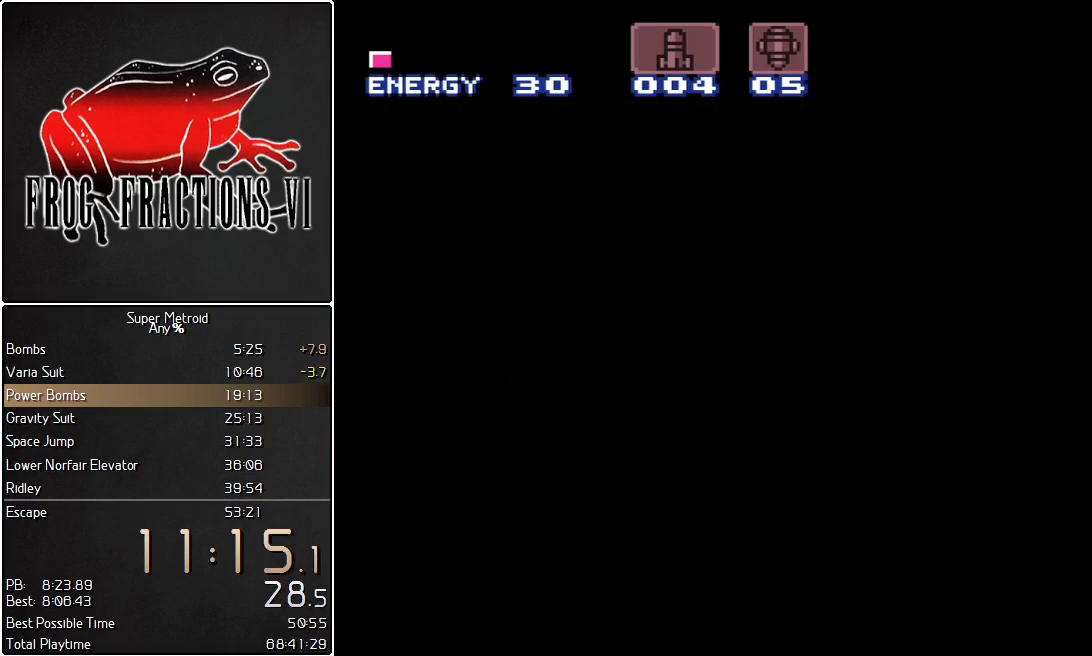
{"buttons": ["L1", "DPAD_LEFT"], "events": []}
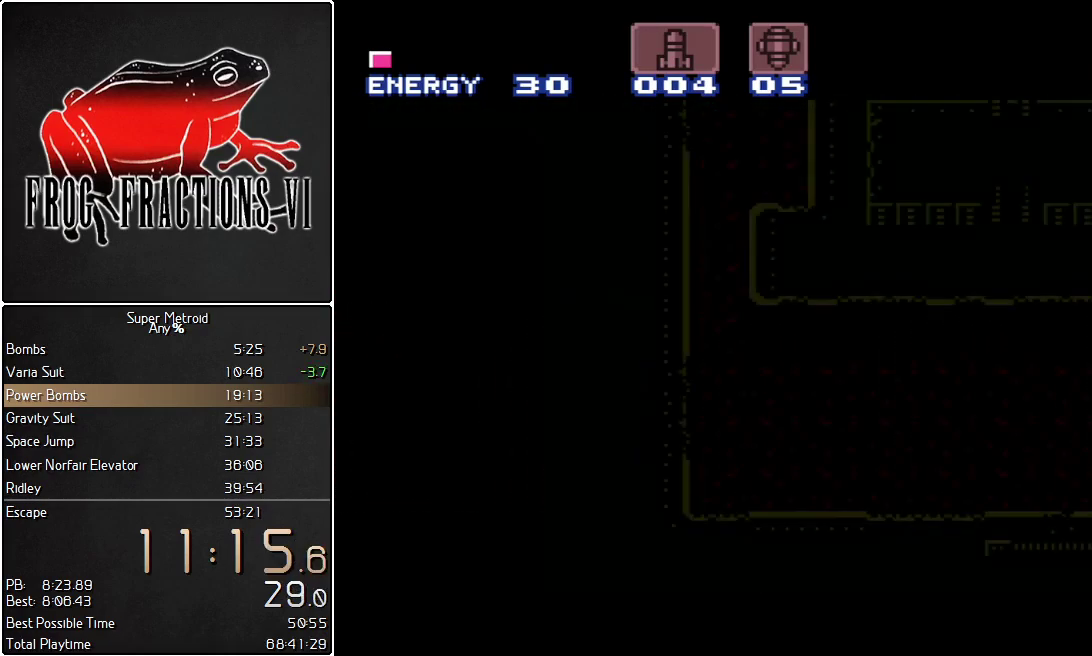
{"buttons": ["L1", "DPAD_LEFT"], "events": []}
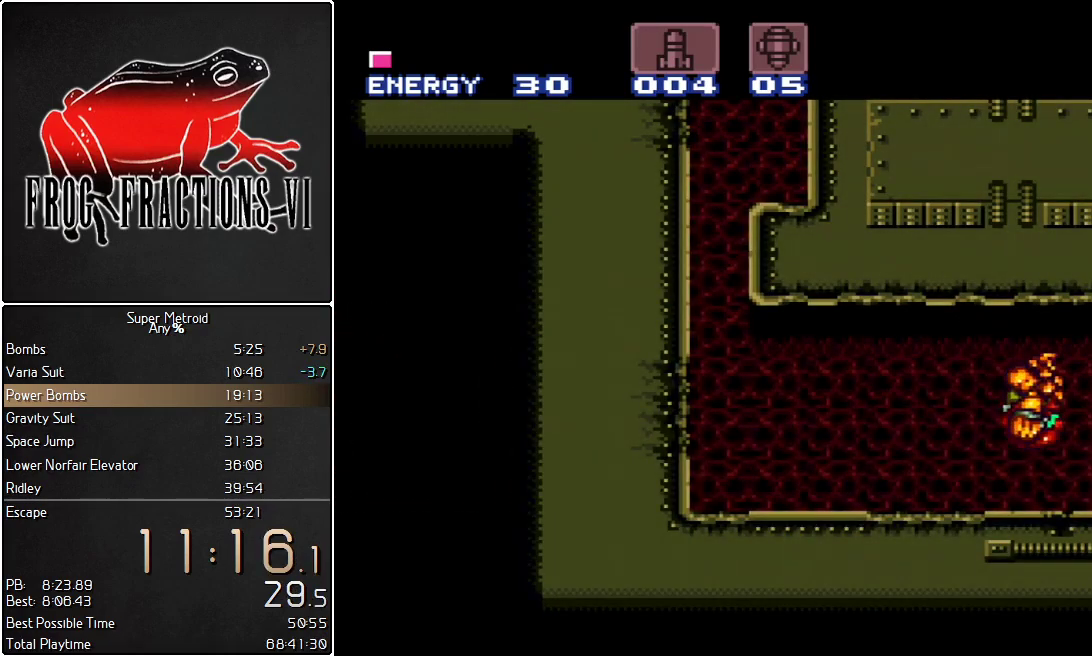
{"buttons": ["B", "L1", "DPAD_LEFT"], "events": [[500, "B", "down"]]}
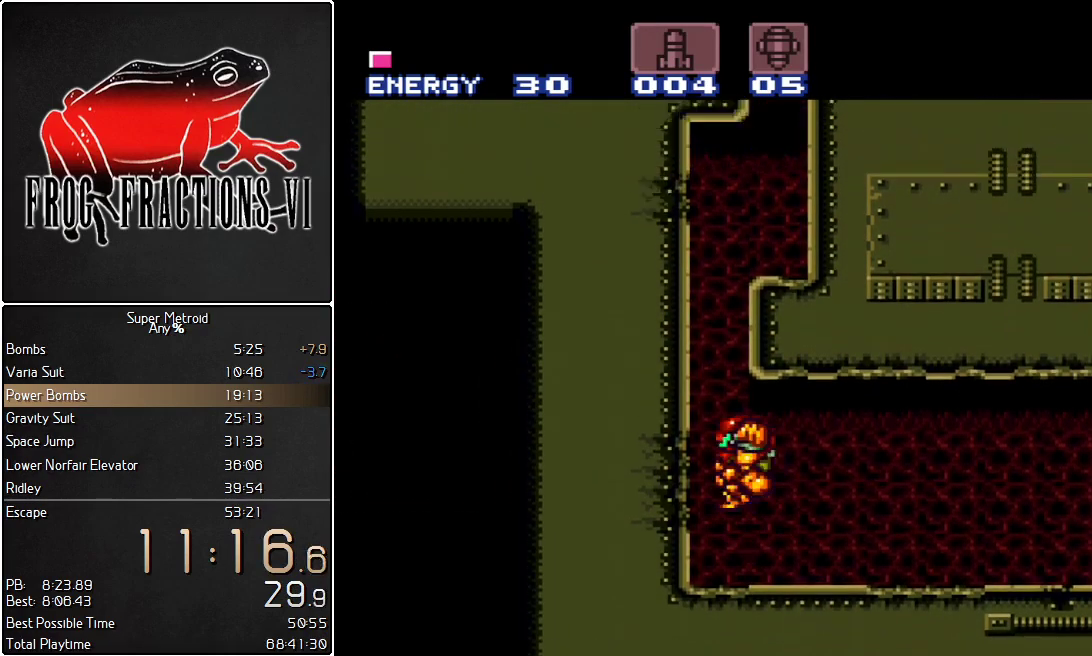
{"buttons": ["B", "L1", "DPAD_RIGHT"], "events": [[67, "DPAD_LEFT", "up"], [217, "B", "up"], [251, "DPAD_RIGHT", "down"], [284, "B", "down"]]}
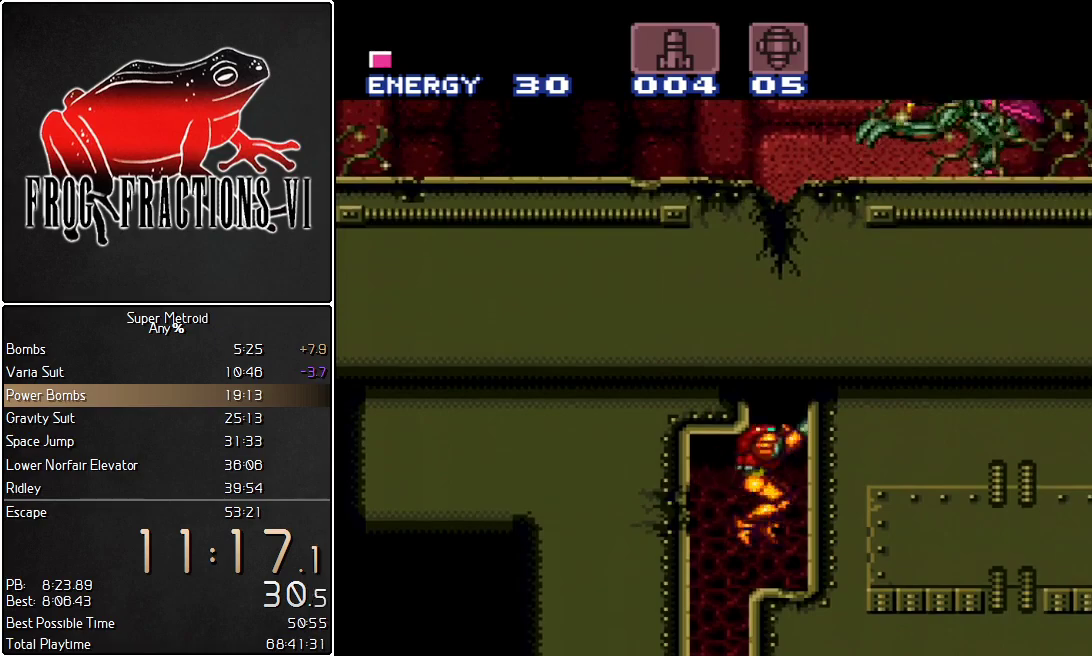
{"buttons": ["B", "L1"], "events": [[33, "B", "up"], [33, "DPAD_UP", "down"], [67, "DPAD_RIGHT", "up"], [100, "Y", "down"], [217, "DPAD_UP", "up"], [217, "Y", "up"], [317, "DPAD_RIGHT", "down"], [350, "B", "down"], [434, "DPAD_RIGHT", "up"]]}
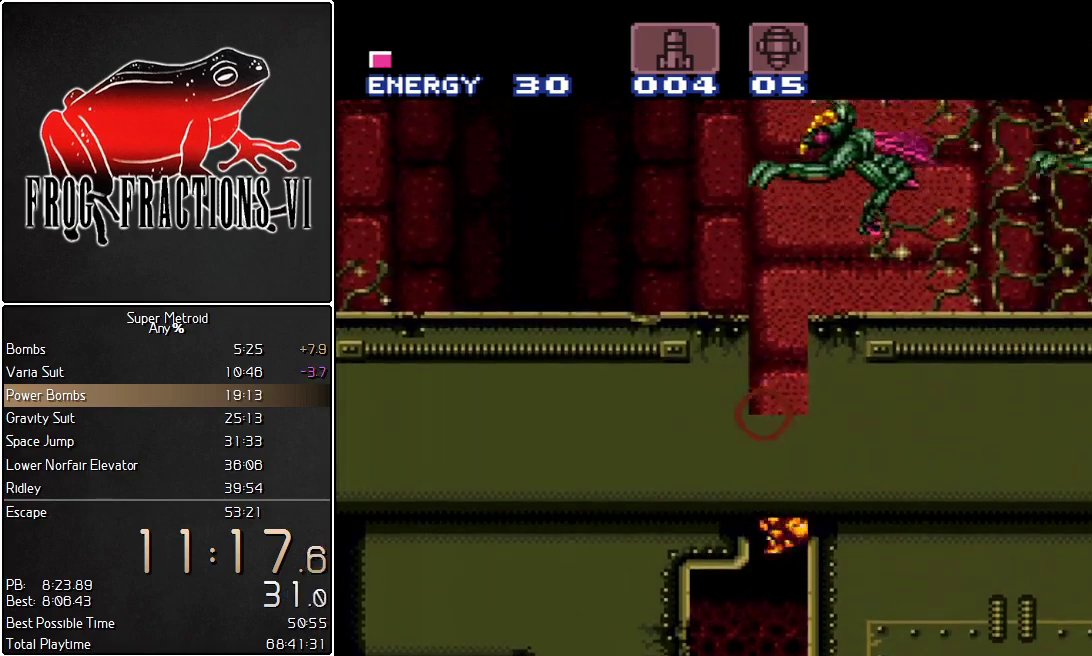
{"buttons": ["B", "L1", "DPAD_LEFT"], "events": [[51, "B", "up"], [51, "DPAD_LEFT", "down"], [117, "B", "down"]]}
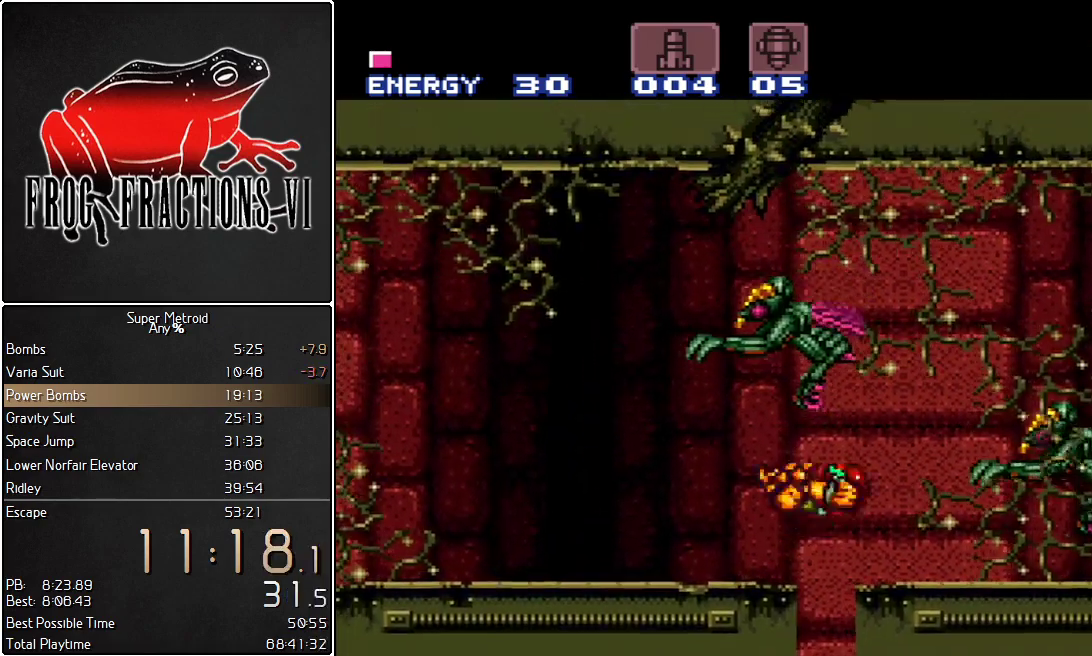
{"buttons": ["L1", "DPAD_DOWN", "DPAD_LEFT"], "events": [[67, "B", "up"], [67, "DPAD_DOWN", "down"]]}